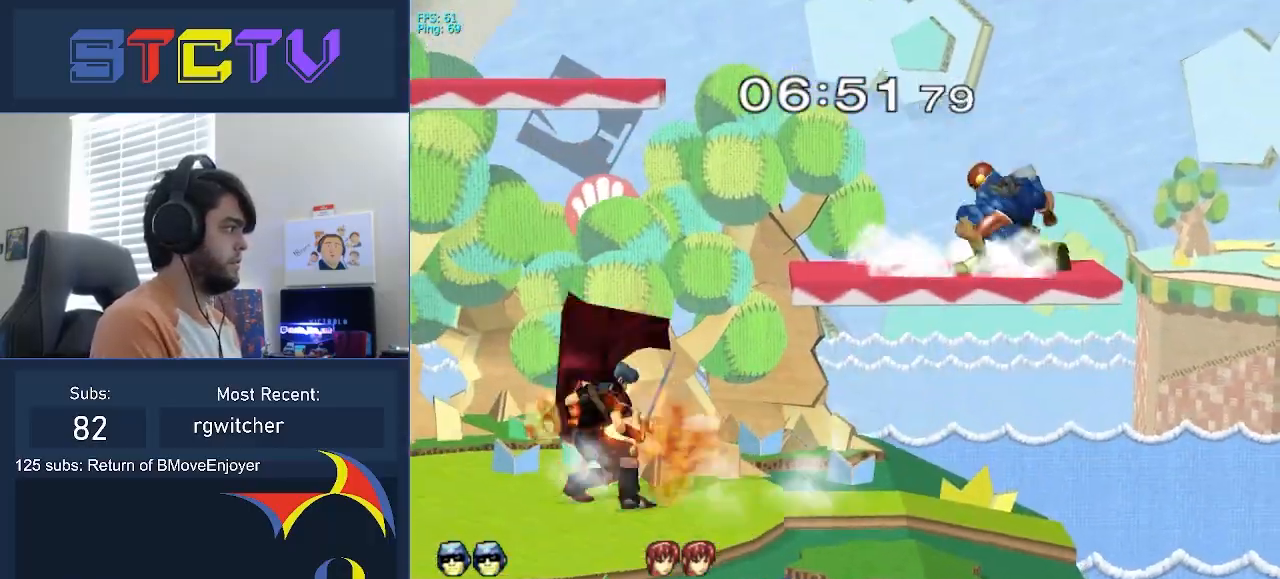
Gameplay with a controller (Nintendo layout); each line is a JSON object with the inputs held at the frame after it. "events" lists button and stick changes between this image and that frame as [ms after this image, input, new state], when the widget could be followed in between. Not read: L3 R3.
{"buttons": [], "left_stick": "center", "right_stick": "center", "events": [[117, "left_stick", "left"], [217, "R1", "down"], [300, "left_stick", "center"], [317, "R1", "up"], [317, "Y", "down"], [483, "Y", "up"]]}
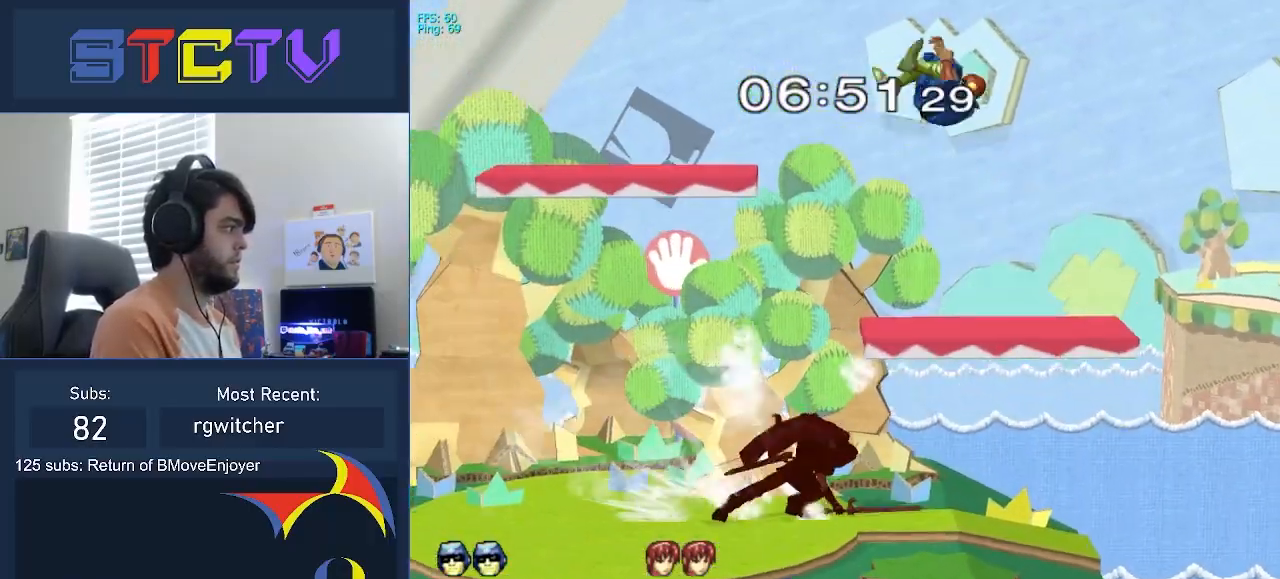
{"buttons": [], "left_stick": "left", "right_stick": "center", "events": [[100, "right_stick", "down"], [133, "left_stick", "left"], [150, "right_stick", "center"], [283, "left_stick", "down-left"], [383, "left_stick", "left"]]}
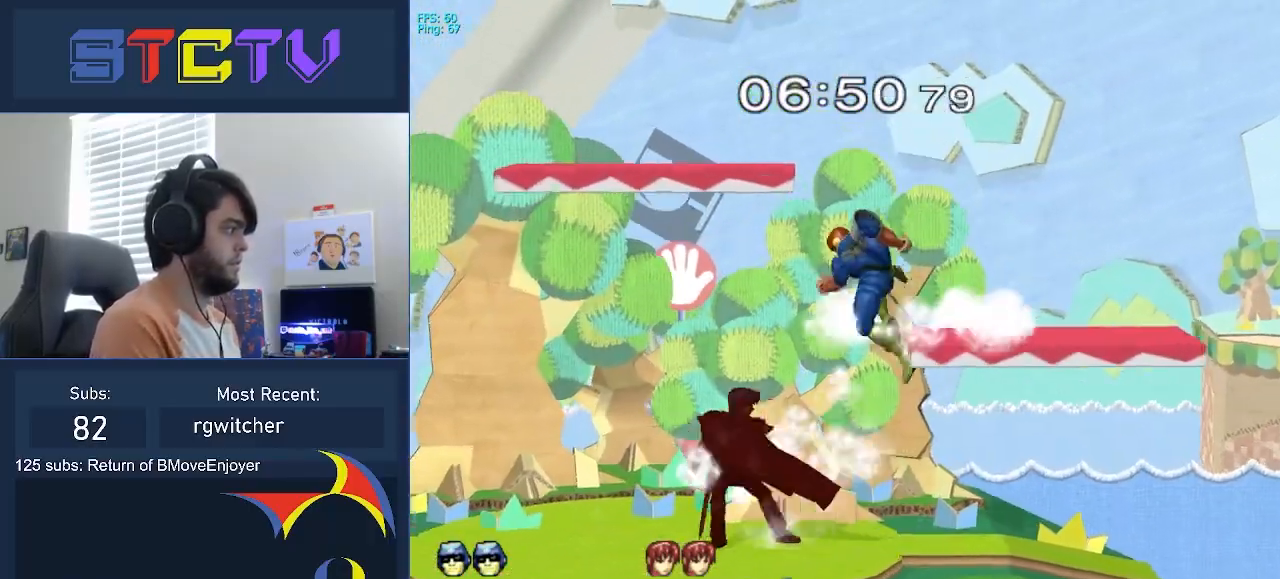
{"buttons": [], "left_stick": "right", "right_stick": "center", "events": [[50, "left_stick", "down-left"], [167, "R1", "down"], [267, "left_stick", "center"], [283, "R1", "up"], [400, "left_stick", "left"], [467, "Y", "down"], [500, "Y", "up"], [500, "left_stick", "right"]]}
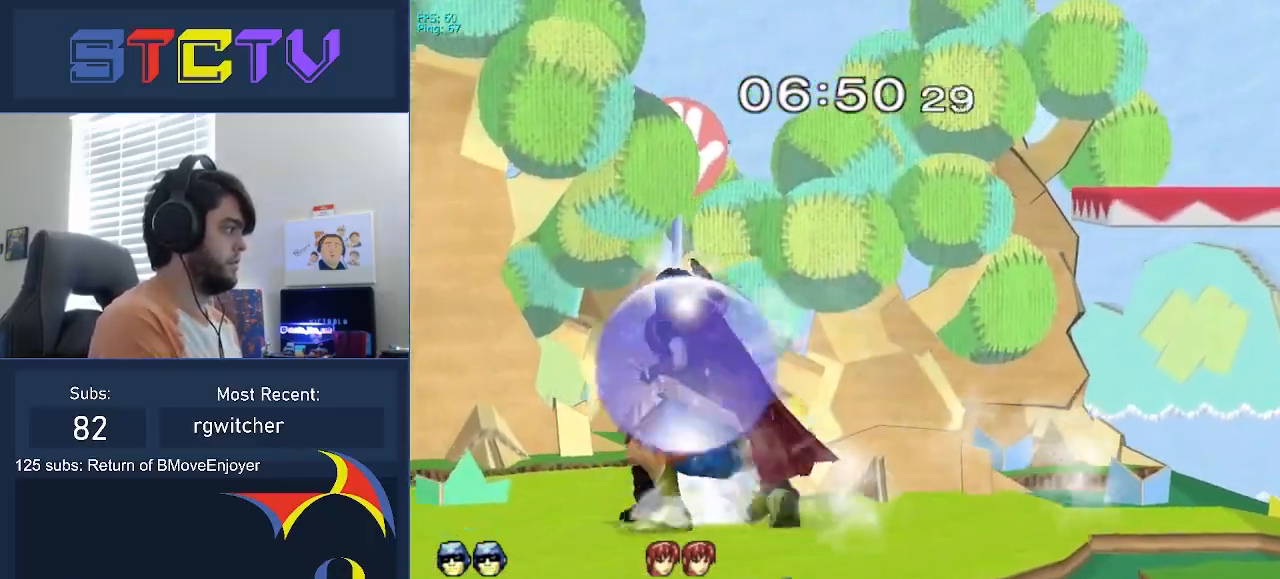
{"buttons": ["R1"], "left_stick": "center", "right_stick": "center", "events": [[33, "right_stick", "down"], [117, "right_stick", "center"], [267, "left_stick", "down"], [317, "R1", "down"], [433, "left_stick", "center"]]}
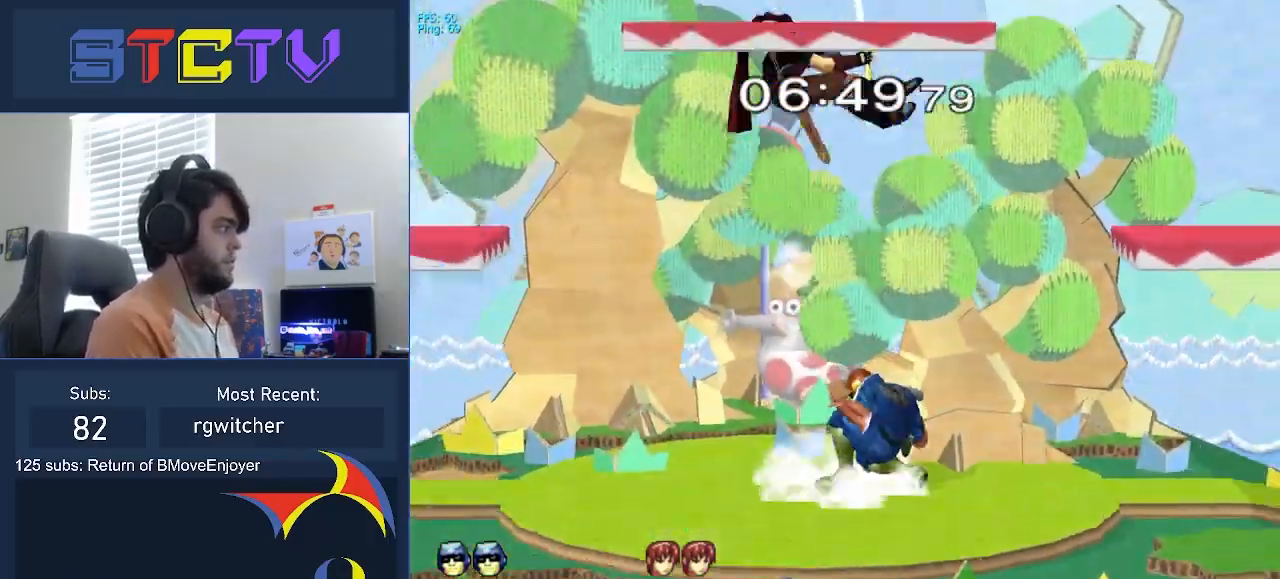
{"buttons": ["Y"], "left_stick": "down-left", "right_stick": "center", "events": [[33, "R1", "up"], [200, "Y", "down"], [333, "Y", "up"], [400, "Y", "down"], [500, "left_stick", "down-left"]]}
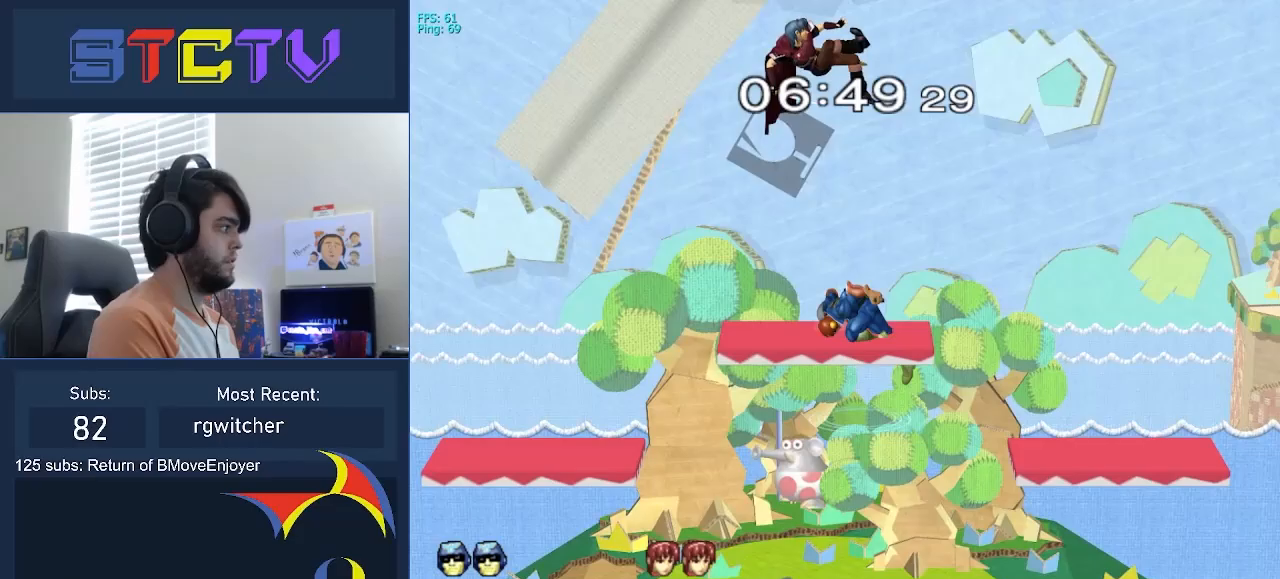
{"buttons": [], "left_stick": "center", "right_stick": "center", "events": [[33, "Y", "up"], [67, "R1", "down"], [183, "left_stick", "center"], [217, "R1", "up"], [283, "left_stick", "right"], [333, "A", "down"], [350, "left_stick", "up"], [400, "A", "up"], [450, "left_stick", "center"]]}
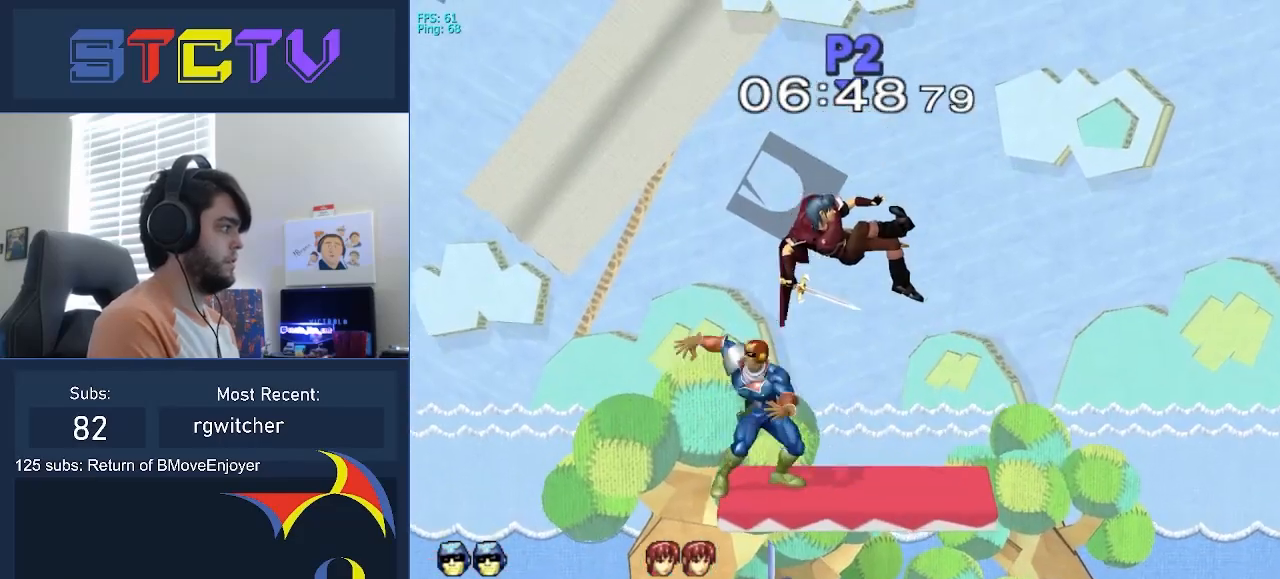
{"buttons": [], "left_stick": "center", "right_stick": "center", "events": []}
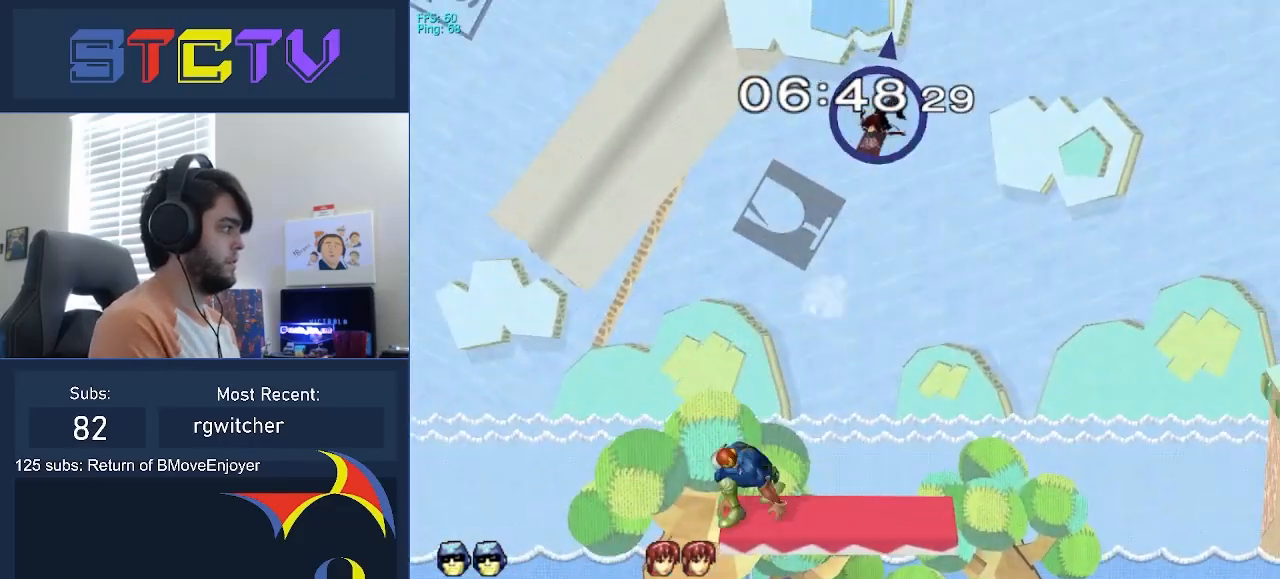
{"buttons": [], "left_stick": "center", "right_stick": "center", "events": [[183, "left_stick", "right"], [250, "R1", "down"], [250, "left_stick", "down-right"], [383, "left_stick", "center"], [417, "R1", "up"]]}
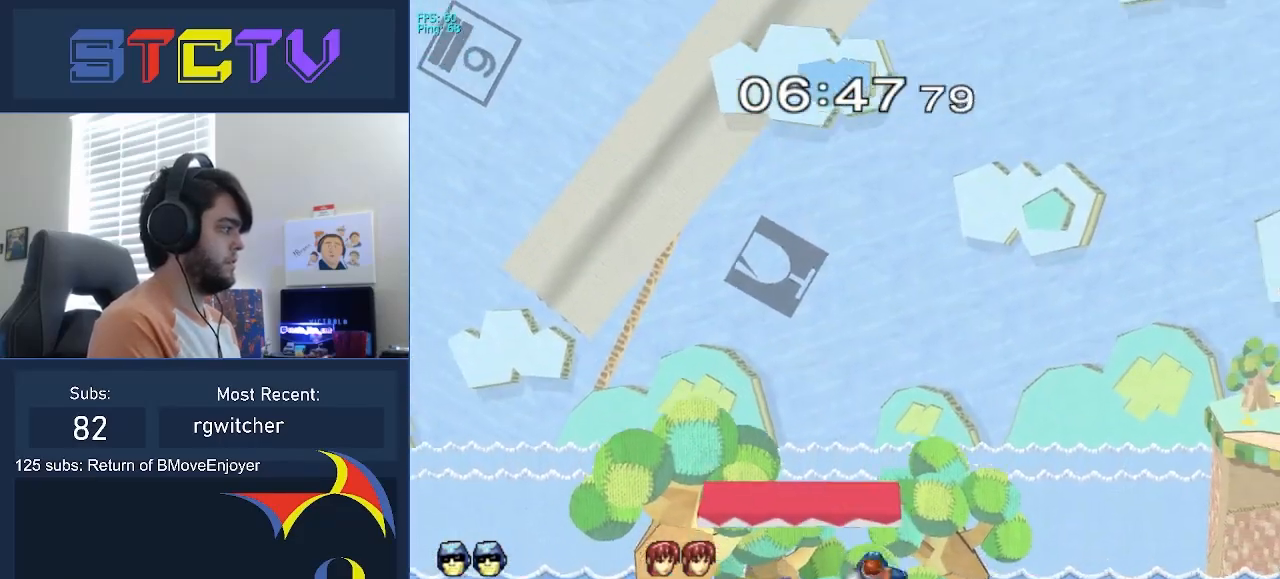
{"buttons": [], "left_stick": "up-right", "right_stick": "center", "events": [[67, "Y", "down"], [167, "left_stick", "down-right"], [183, "Y", "up"], [217, "R1", "down"], [317, "left_stick", "right"], [383, "R1", "up"], [400, "right_stick", "up"], [483, "left_stick", "up-right"], [483, "right_stick", "center"]]}
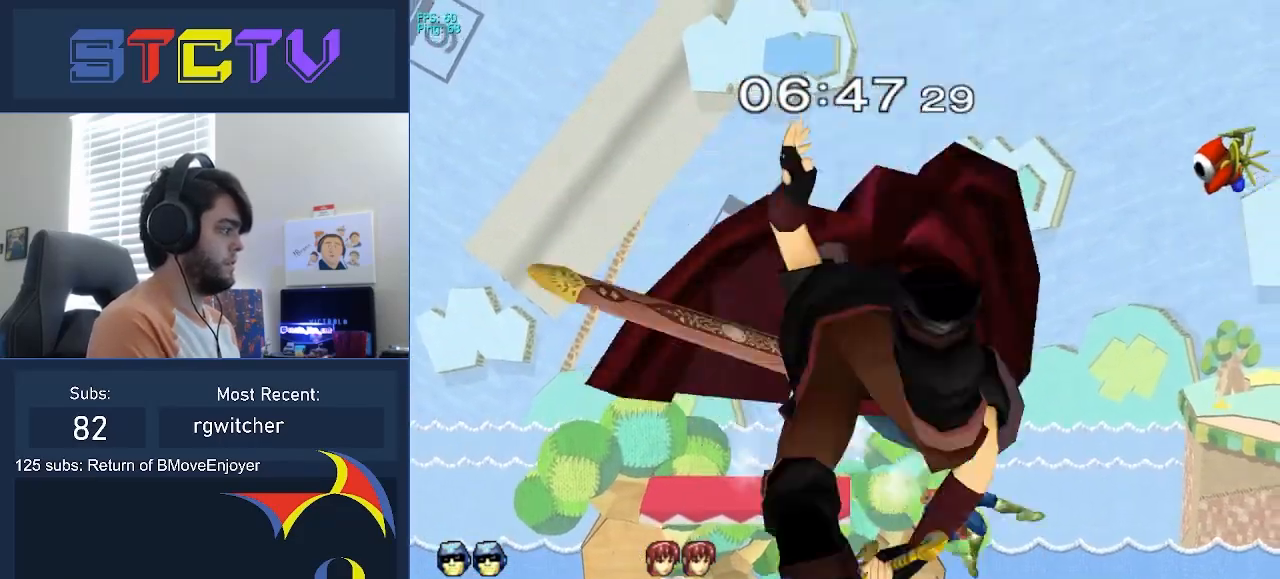
{"buttons": ["R1"], "left_stick": "center", "right_stick": "center", "events": [[83, "left_stick", "center"], [117, "R1", "down"], [200, "R1", "up"], [300, "left_stick", "right"], [383, "left_stick", "left"], [450, "R1", "down"], [450, "left_stick", "center"]]}
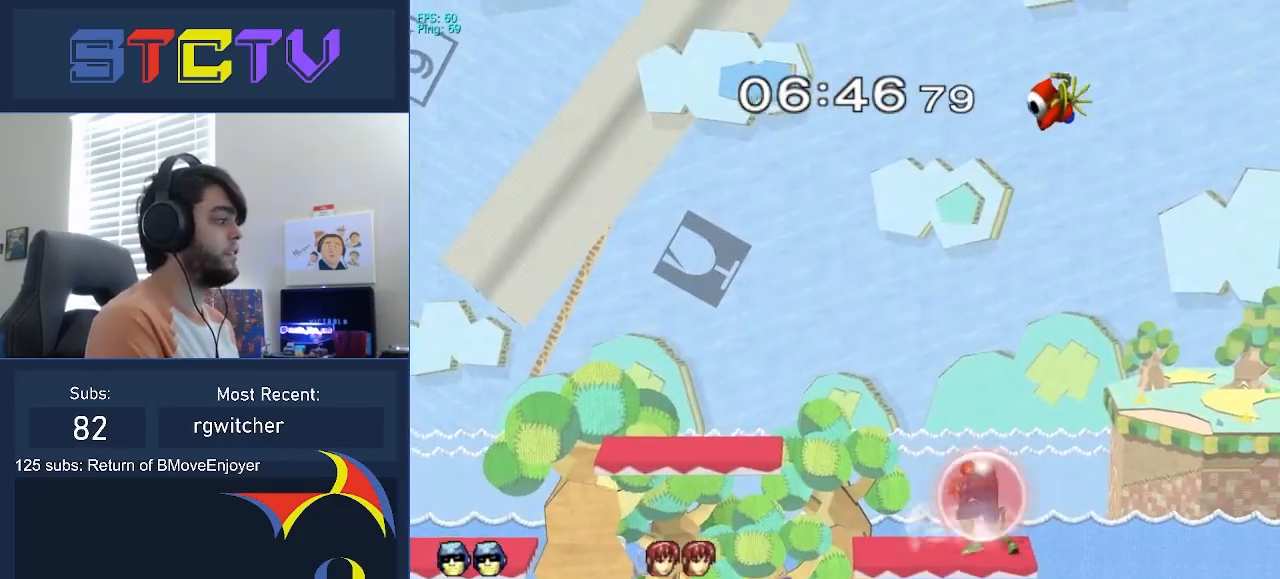
{"buttons": [], "left_stick": "right", "right_stick": "center", "events": [[50, "R1", "up"], [67, "Y", "down"], [100, "Y", "up"], [150, "Y", "down"], [250, "Y", "up"], [483, "left_stick", "right"]]}
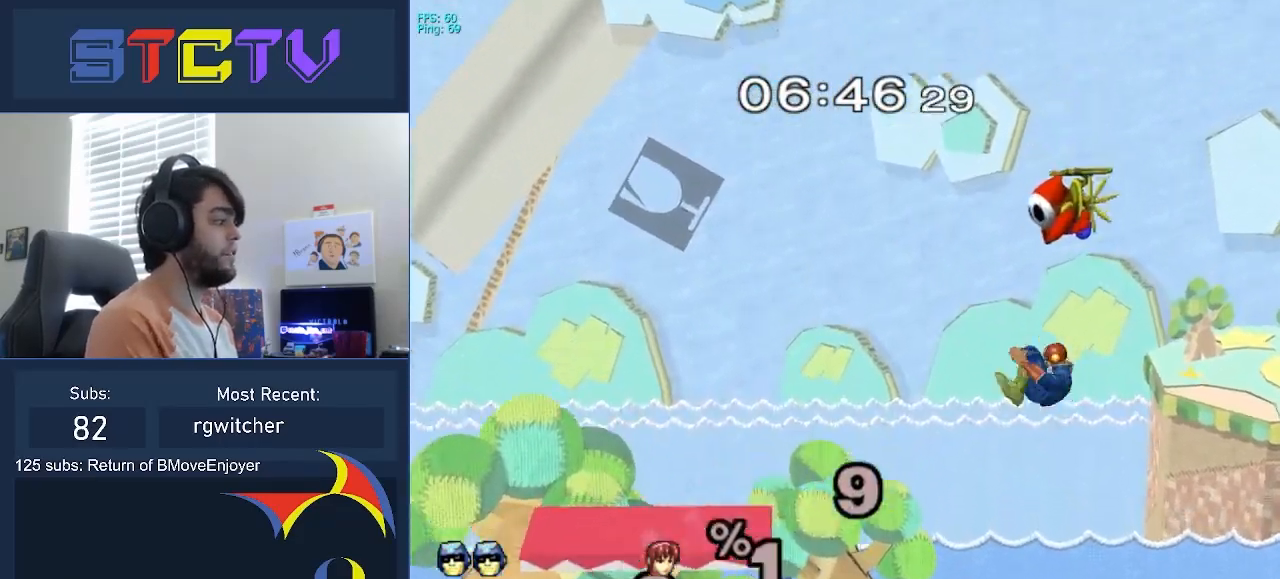
{"buttons": ["A"], "left_stick": "left", "right_stick": "center", "events": [[17, "right_stick", "down"], [83, "right_stick", "center"], [117, "left_stick", "down-right"], [250, "left_stick", "right"], [350, "Y", "down"], [383, "A", "down"], [383, "Y", "up"], [417, "left_stick", "left"]]}
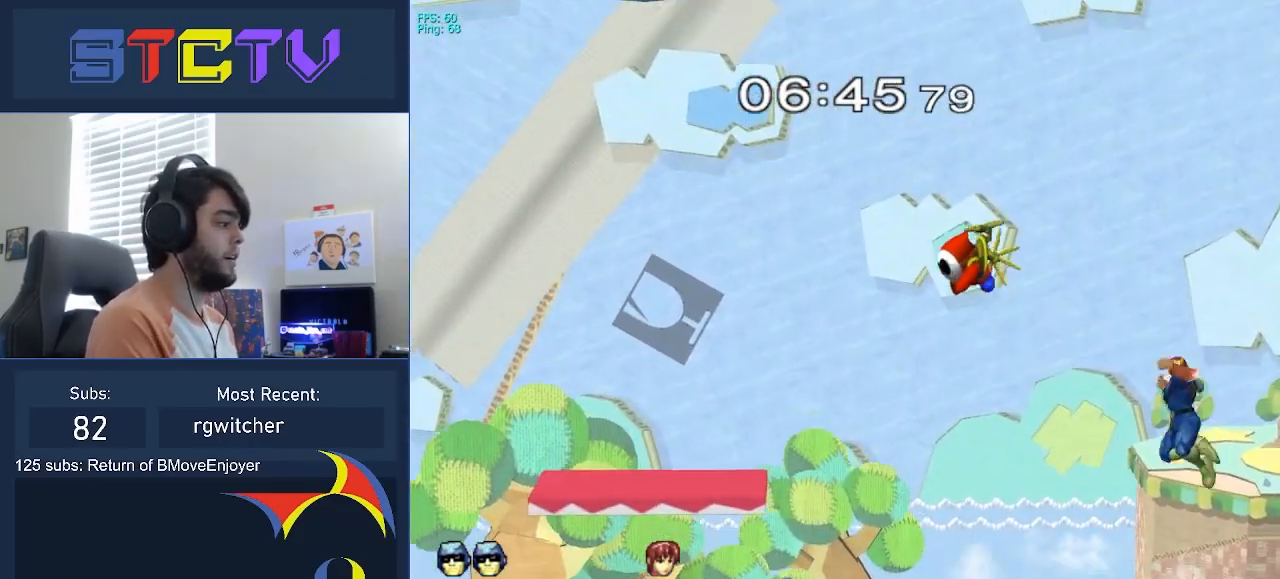
{"buttons": [], "left_stick": "left", "right_stick": "center", "events": [[200, "A", "up"], [200, "left_stick", "down-left"], [333, "left_stick", "left"]]}
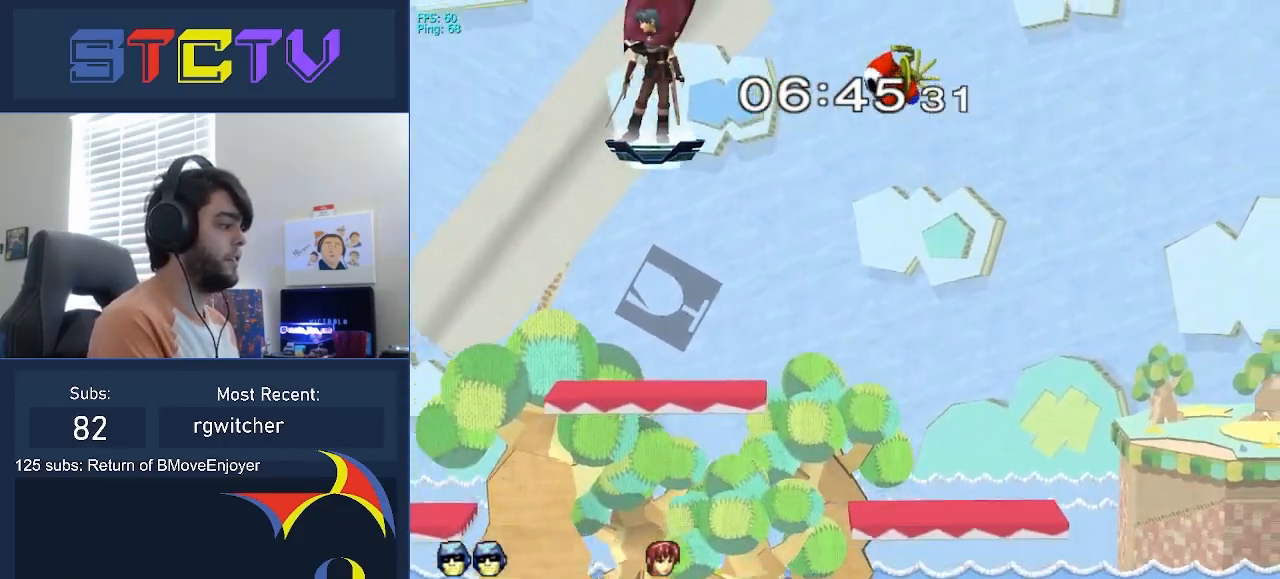
{"buttons": [], "left_stick": "down-right", "right_stick": "center", "events": [[67, "left_stick", "center"], [183, "left_stick", "right"], [250, "left_stick", "left"], [283, "Y", "down"], [450, "Y", "up"], [467, "left_stick", "down-right"]]}
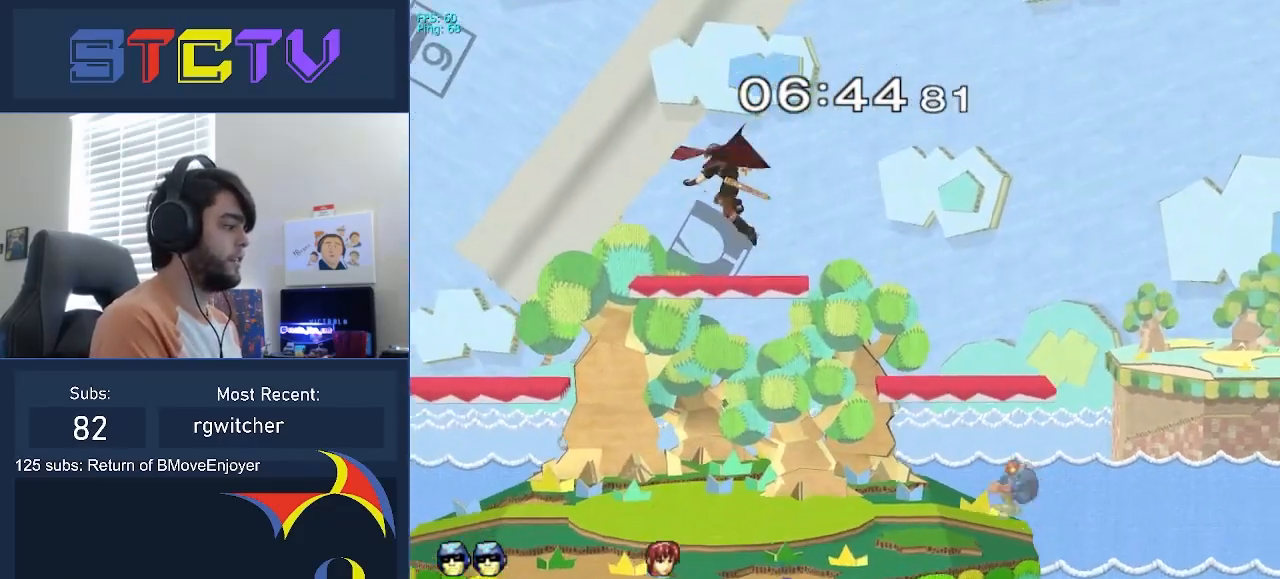
{"buttons": ["Y"], "left_stick": "left", "right_stick": "center", "events": [[17, "R1", "down"], [150, "left_stick", "down-left"], [183, "R1", "up"], [217, "left_stick", "center"], [333, "left_stick", "right"], [383, "left_stick", "left"], [450, "Y", "down"]]}
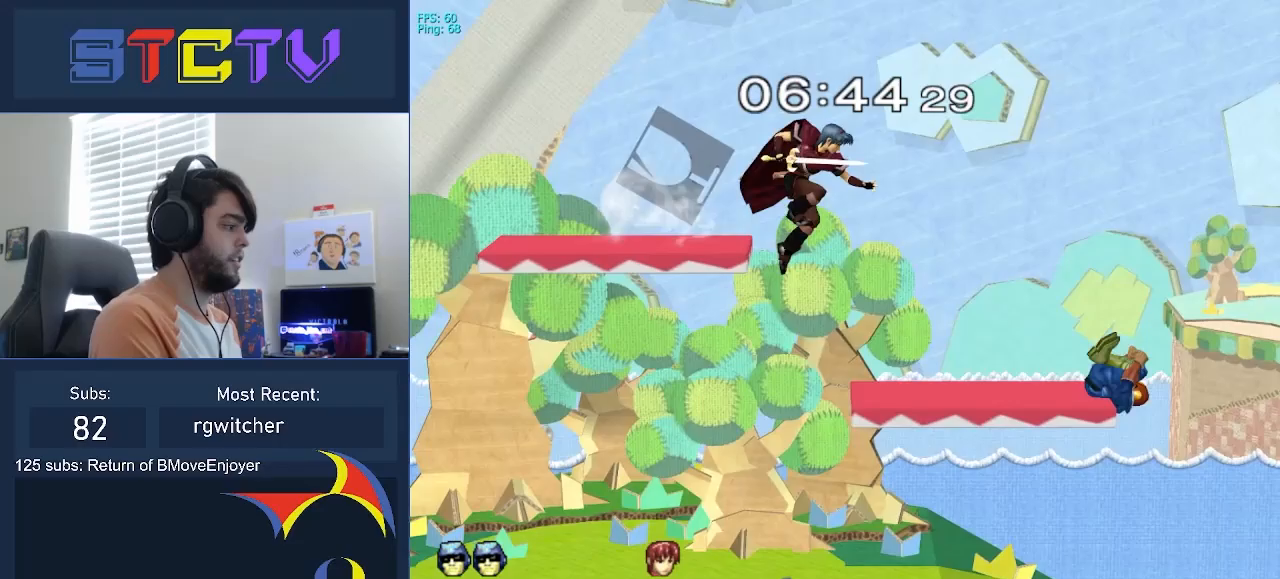
{"buttons": ["L1"], "left_stick": "left", "right_stick": "center", "events": [[100, "Y", "up"], [283, "left_stick", "center"], [417, "L1", "down"], [417, "left_stick", "left"]]}
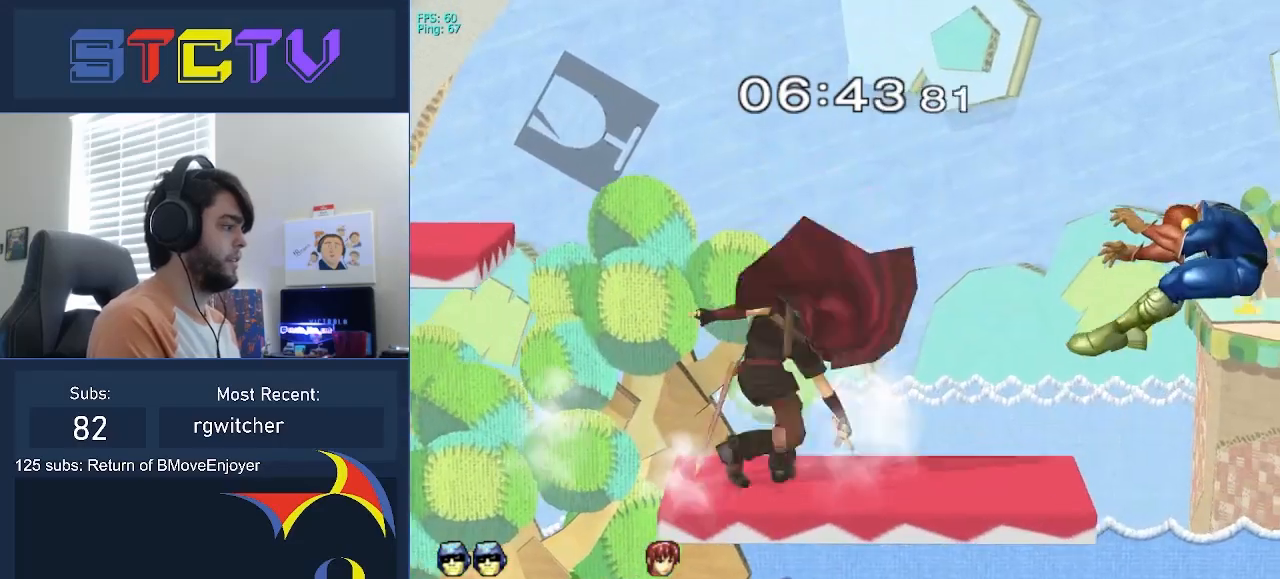
{"buttons": ["Y"], "left_stick": "left", "right_stick": "center", "events": [[17, "right_stick", "left"], [250, "right_stick", "center"], [317, "L1", "up"], [450, "Y", "down"]]}
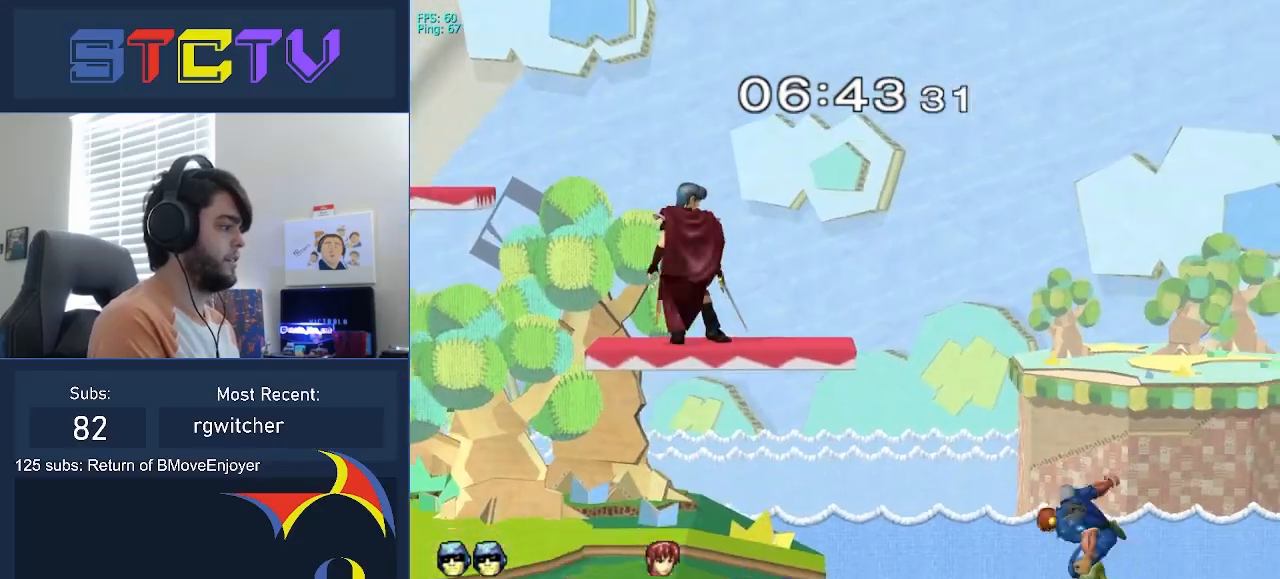
{"buttons": [], "left_stick": "right", "right_stick": "right", "events": [[33, "left_stick", "up-left"], [83, "Y", "up"], [100, "B", "down"], [317, "left_stick", "center"], [333, "B", "up"], [367, "left_stick", "right"], [483, "right_stick", "right"]]}
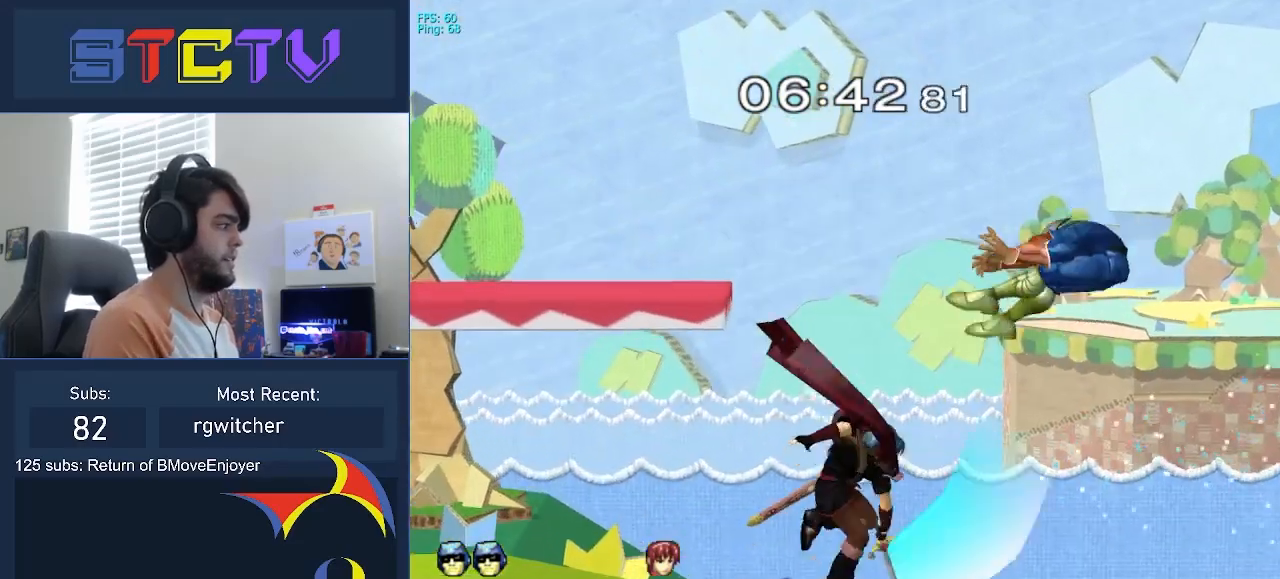
{"buttons": [], "left_stick": "up-left", "right_stick": "center", "events": [[283, "right_stick", "center"], [333, "left_stick", "up-left"]]}
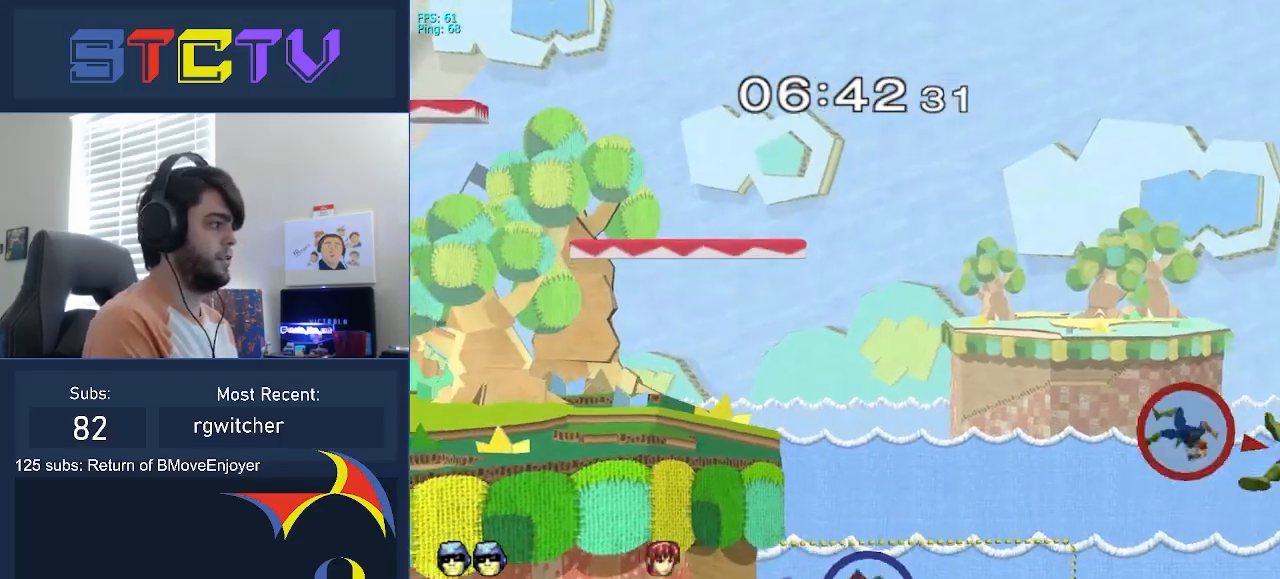
{"buttons": ["B"], "left_stick": "left", "right_stick": "center", "events": [[17, "B", "down"], [67, "B", "up"], [133, "B", "down"], [250, "left_stick", "left"]]}
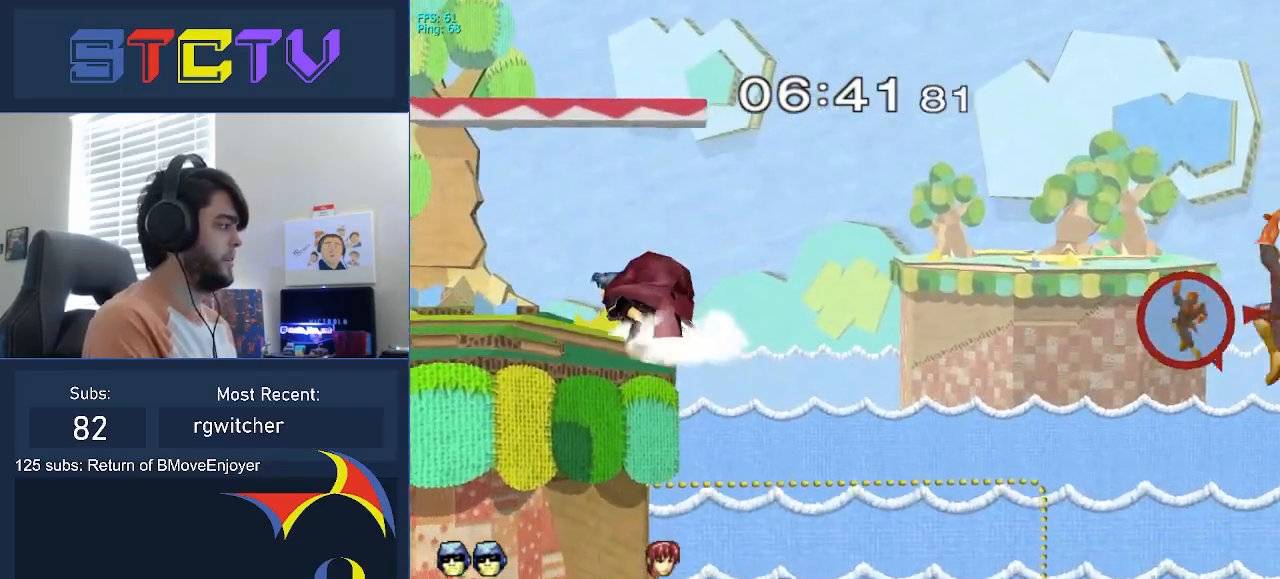
{"buttons": [], "left_stick": "left", "right_stick": "center", "events": [[133, "B", "up"], [133, "right_stick", "down"], [500, "right_stick", "center"]]}
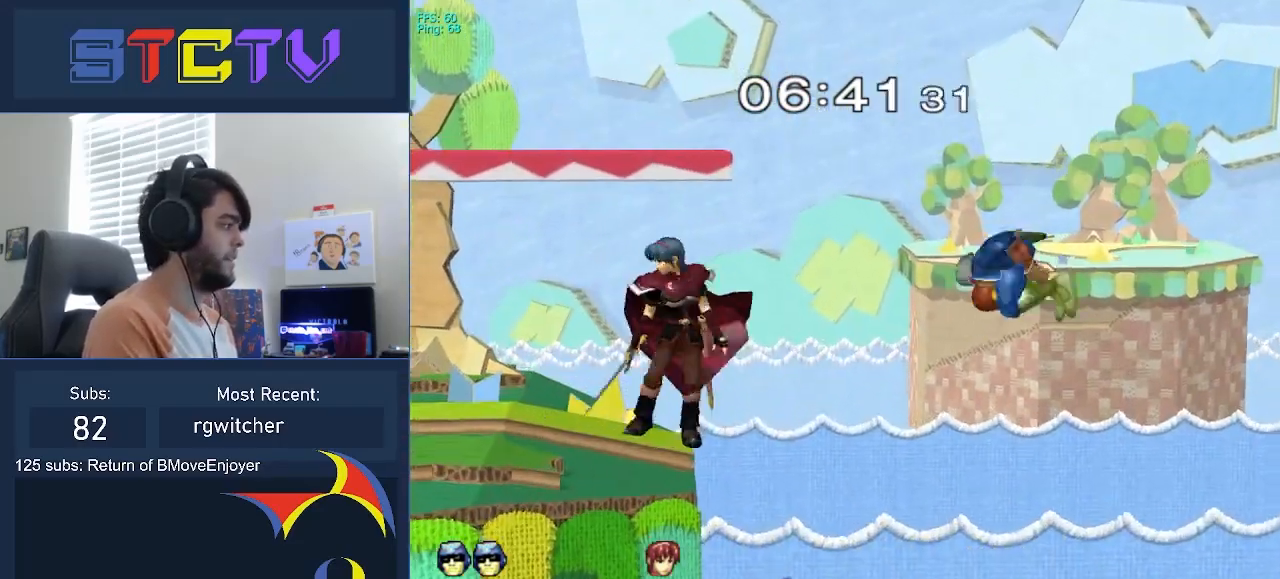
{"buttons": ["Y"], "left_stick": "left", "right_stick": "center", "events": [[350, "left_stick", "center"], [450, "left_stick", "left"], [500, "Y", "down"]]}
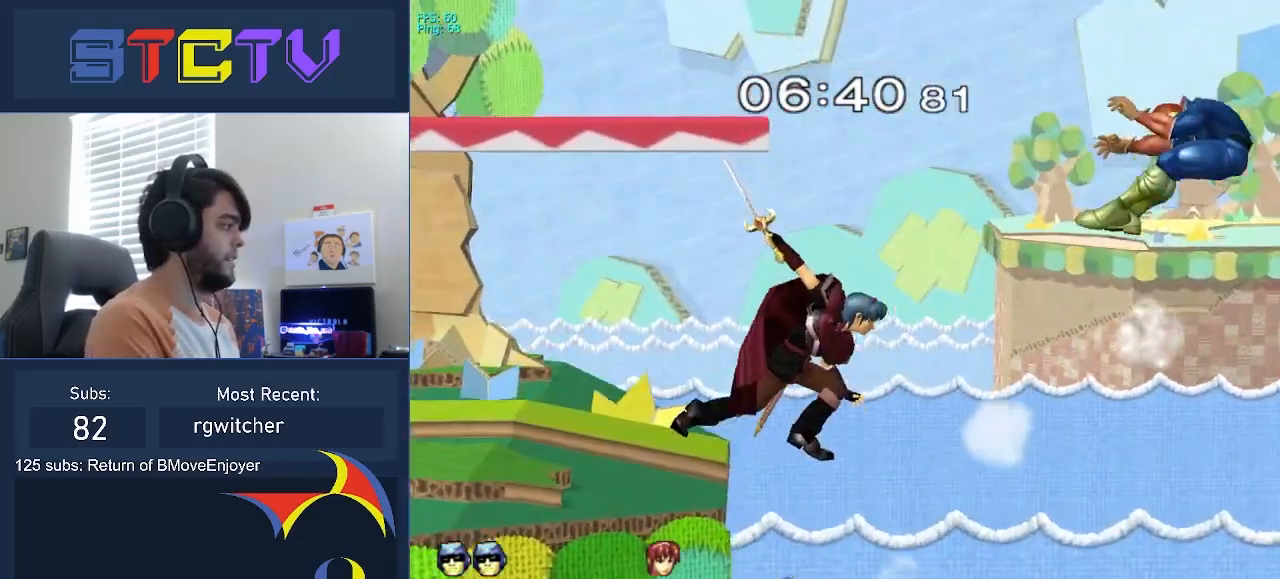
{"buttons": [], "left_stick": "center", "right_stick": "center", "events": [[117, "Y", "up"], [400, "left_stick", "down"], [450, "left_stick", "center"]]}
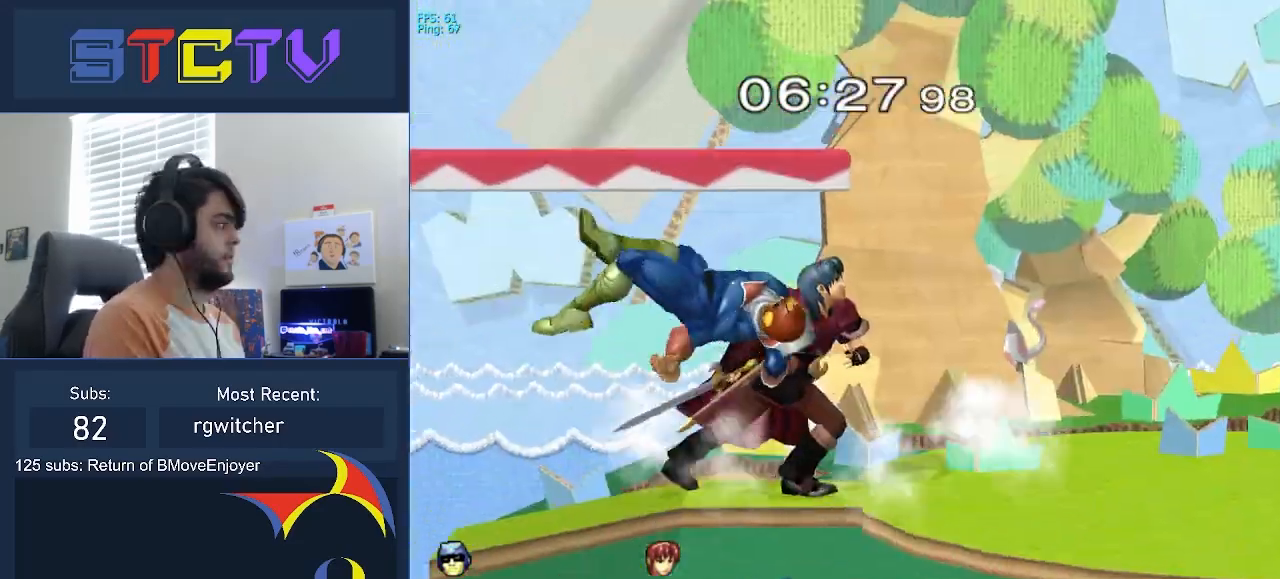
{"buttons": [], "left_stick": "center", "right_stick": "center", "events": [[283, "left_stick", "left"], [500, "left_stick", "center"]]}
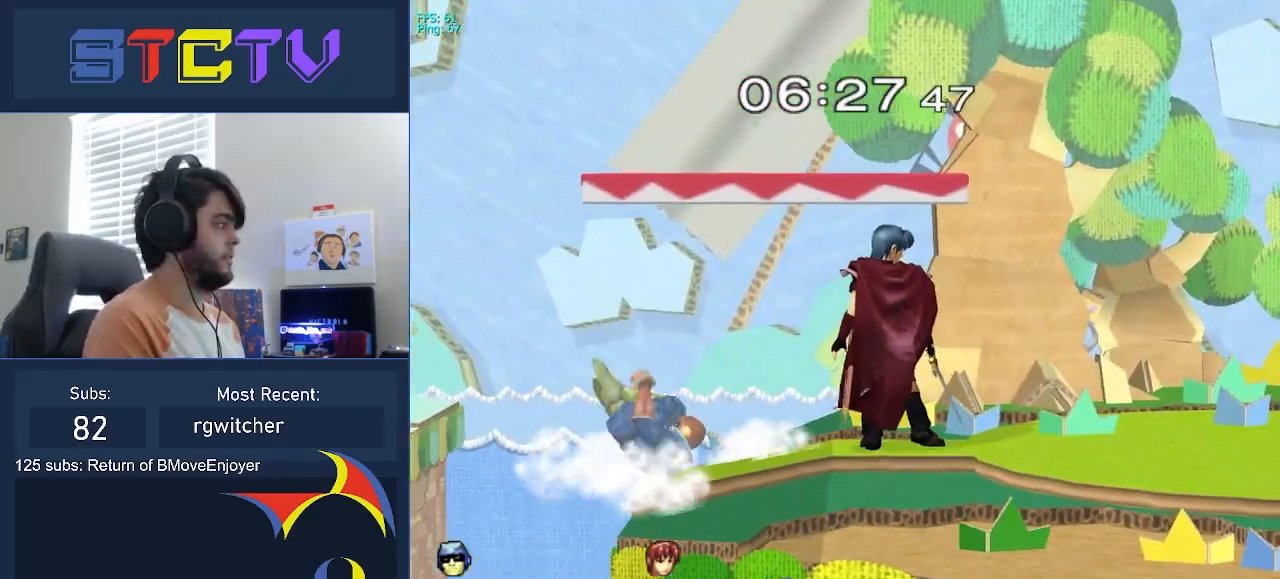
{"buttons": ["B"], "left_stick": "right", "right_stick": "center", "events": [[333, "left_stick", "right"], [367, "B", "down"]]}
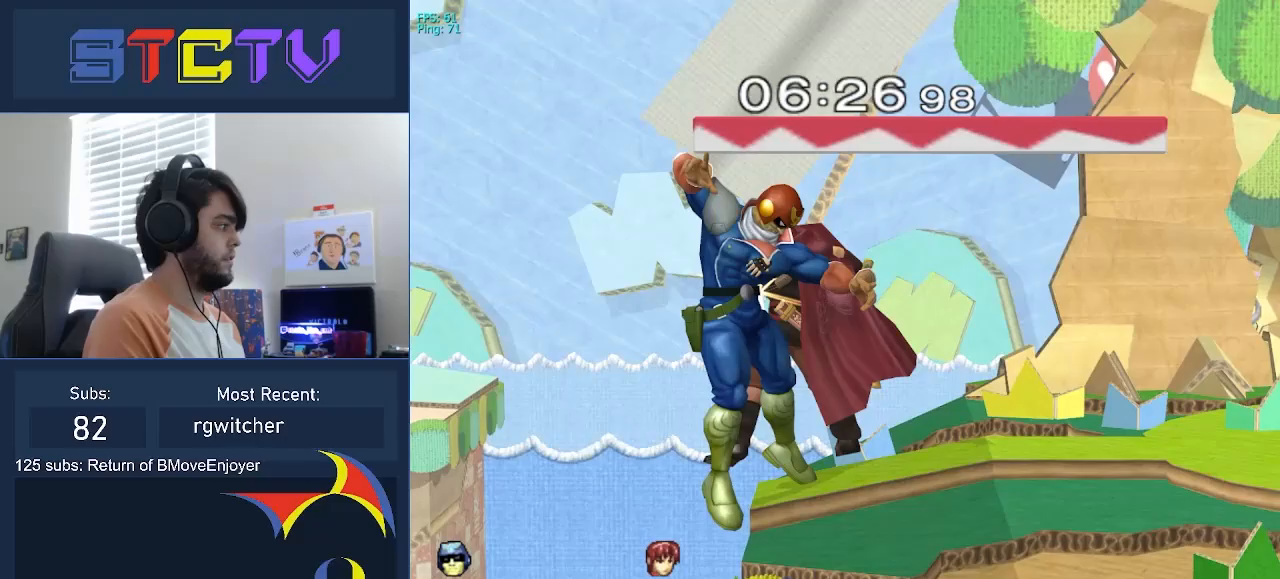
{"buttons": [], "left_stick": "right", "right_stick": "center", "events": [[117, "B", "up"]]}
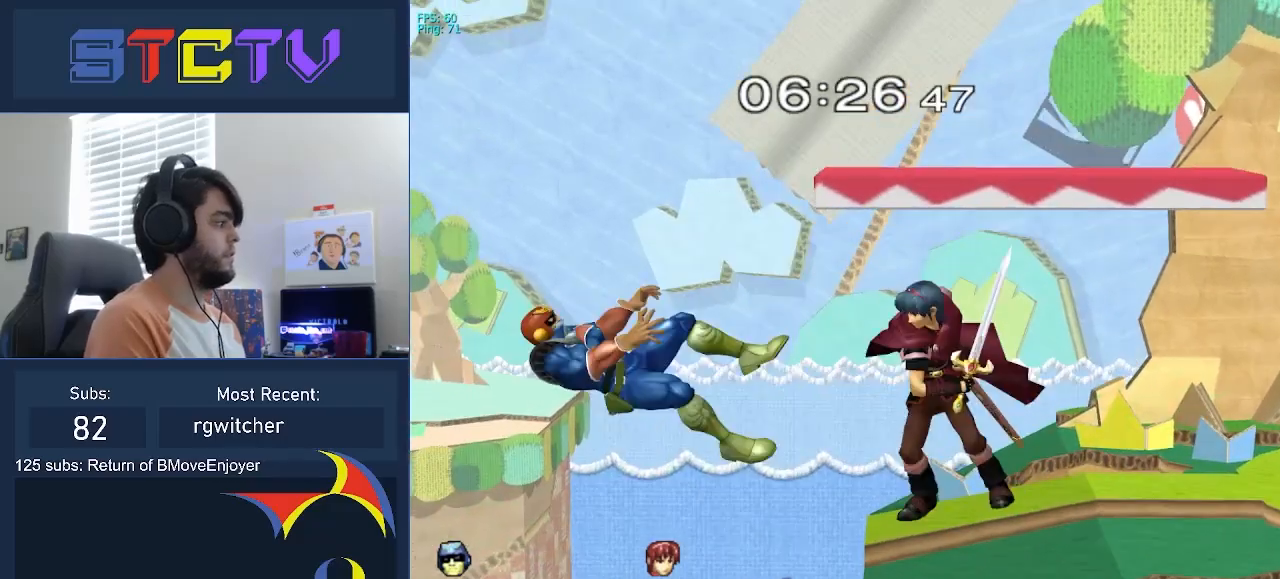
{"buttons": [], "left_stick": "right", "right_stick": "center", "events": [[50, "left_stick", "left"], [100, "left_stick", "right"], [167, "left_stick", "left"], [233, "left_stick", "right"]]}
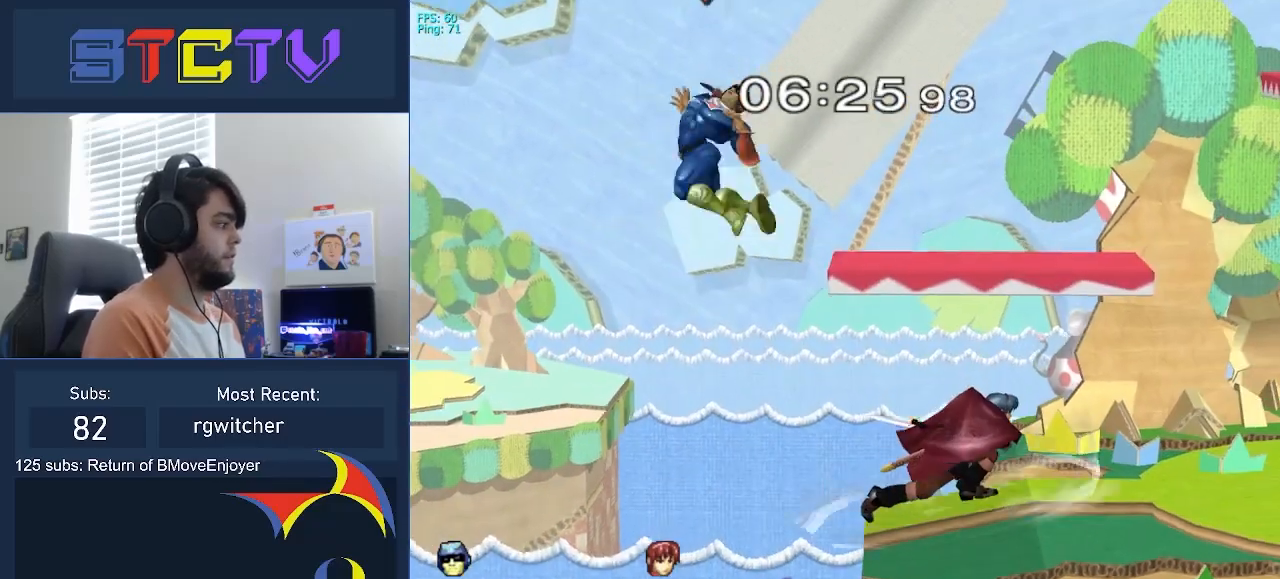
{"buttons": [], "left_stick": "right", "right_stick": "center", "events": []}
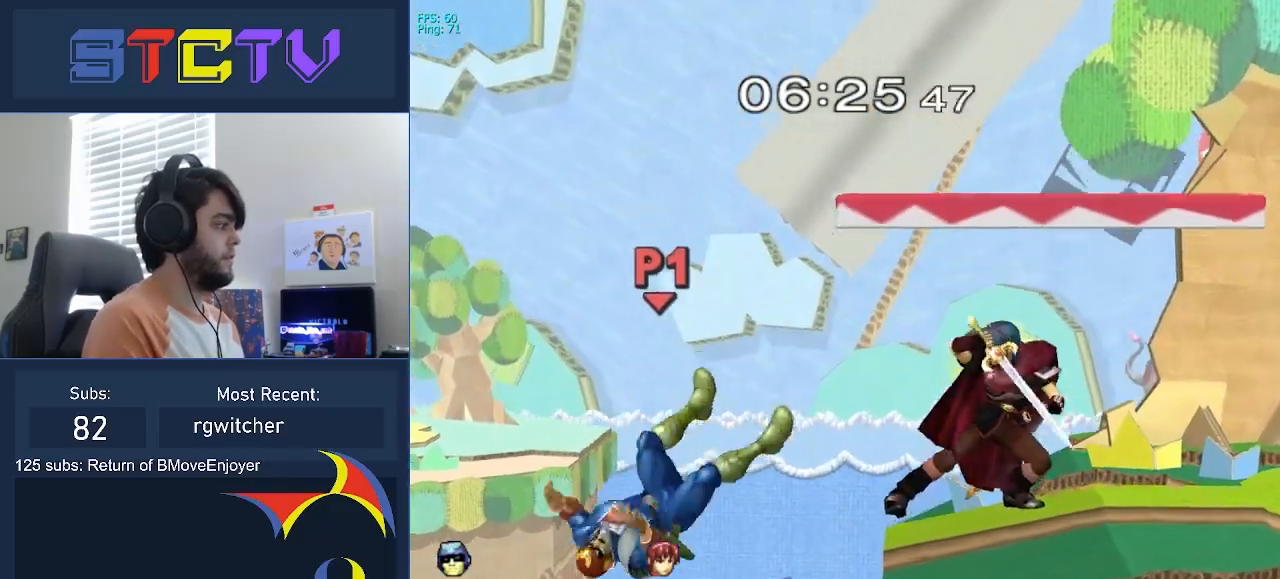
{"buttons": ["R1"], "left_stick": "down-right", "right_stick": "center", "events": [[33, "Y", "down"], [83, "left_stick", "center"], [100, "A", "down"], [100, "Y", "up"], [150, "left_stick", "right"], [283, "A", "up"], [417, "left_stick", "down-right"], [467, "R1", "down"]]}
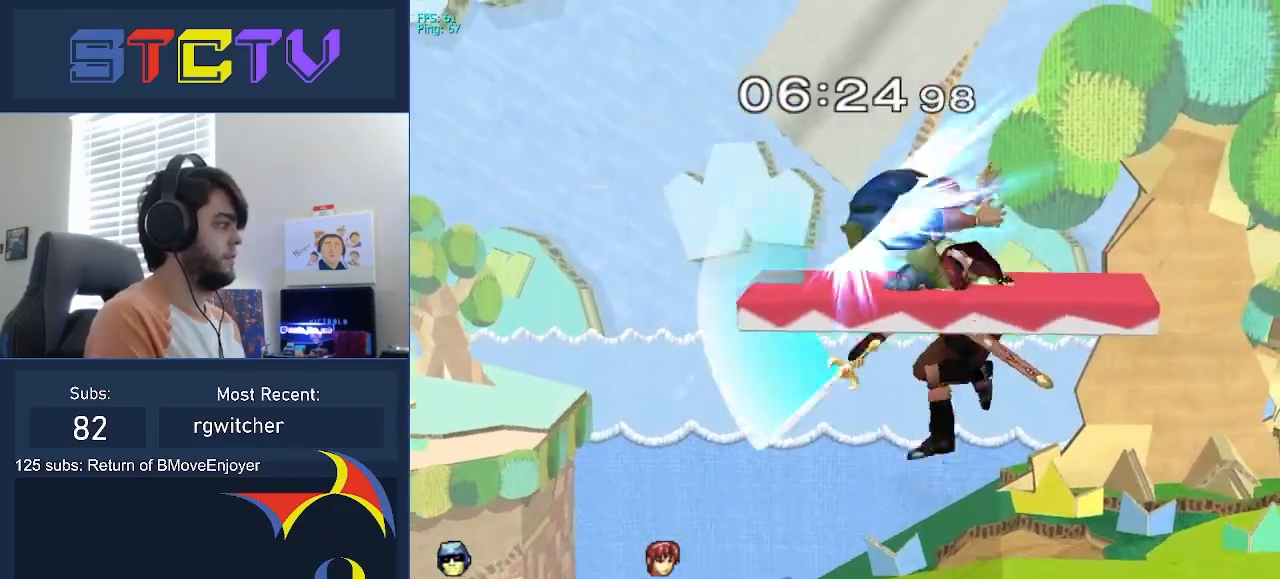
{"buttons": ["R1"], "left_stick": "right", "right_stick": "center", "events": [[33, "left_stick", "right"]]}
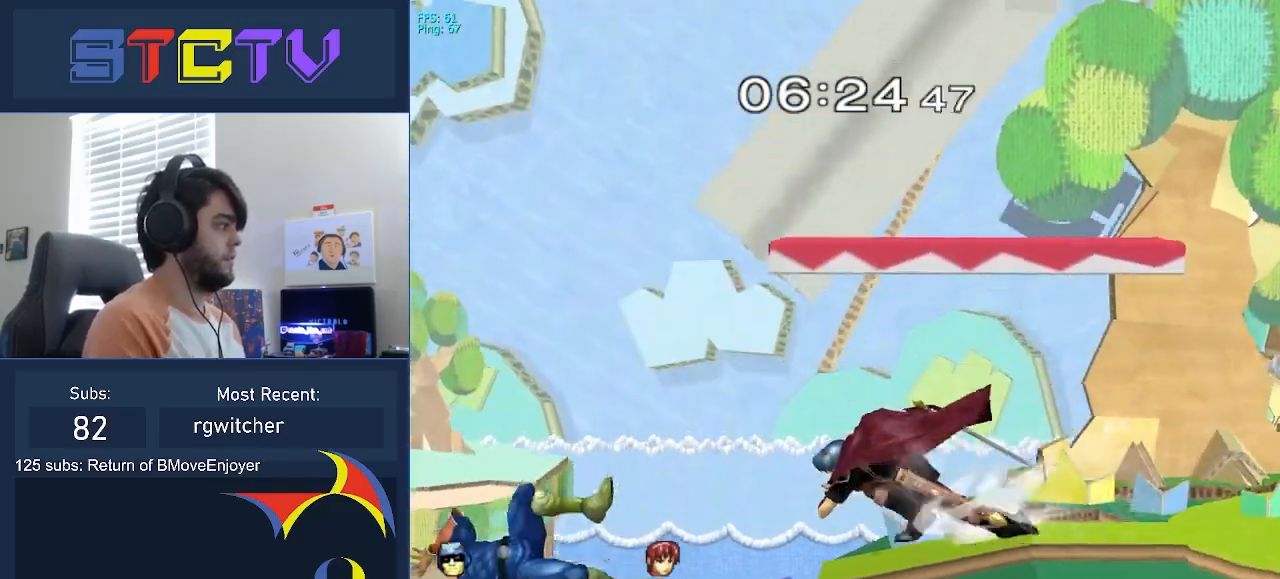
{"buttons": [], "left_stick": "up-right", "right_stick": "down-right", "events": [[67, "R1", "up"], [150, "left_stick", "up-right"], [300, "B", "down"], [400, "B", "up"], [483, "right_stick", "down-right"]]}